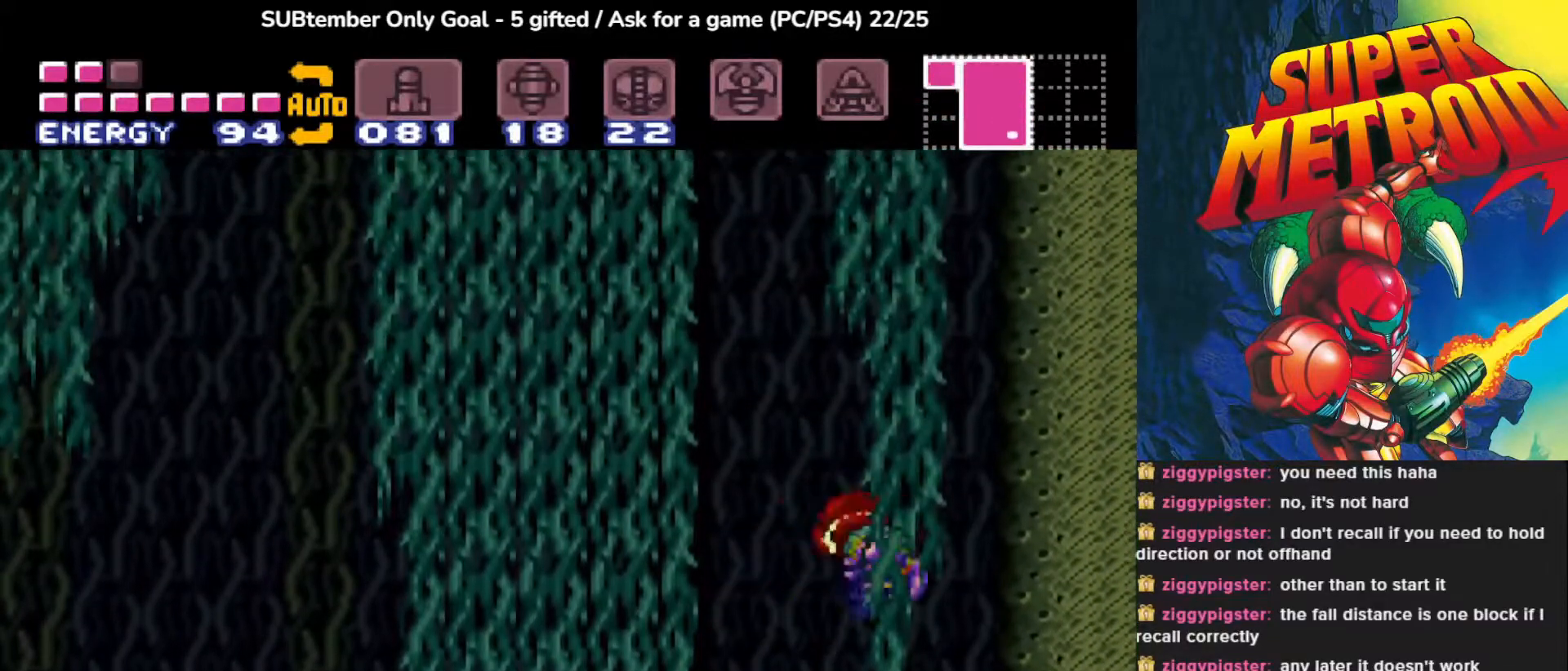
Gameplay with a controller (PlayStation layout); each line is a JSON object with the inputs held at the frame after it. "events" lists button and stick changes between this image and that frame as [ms after this image, input, new state], when the widget could be followed in between. Not read: left_stick right_stick.
{"buttons": ["CROSS", "DPAD_LEFT"], "events": [[33, "CROSS", "down"]]}
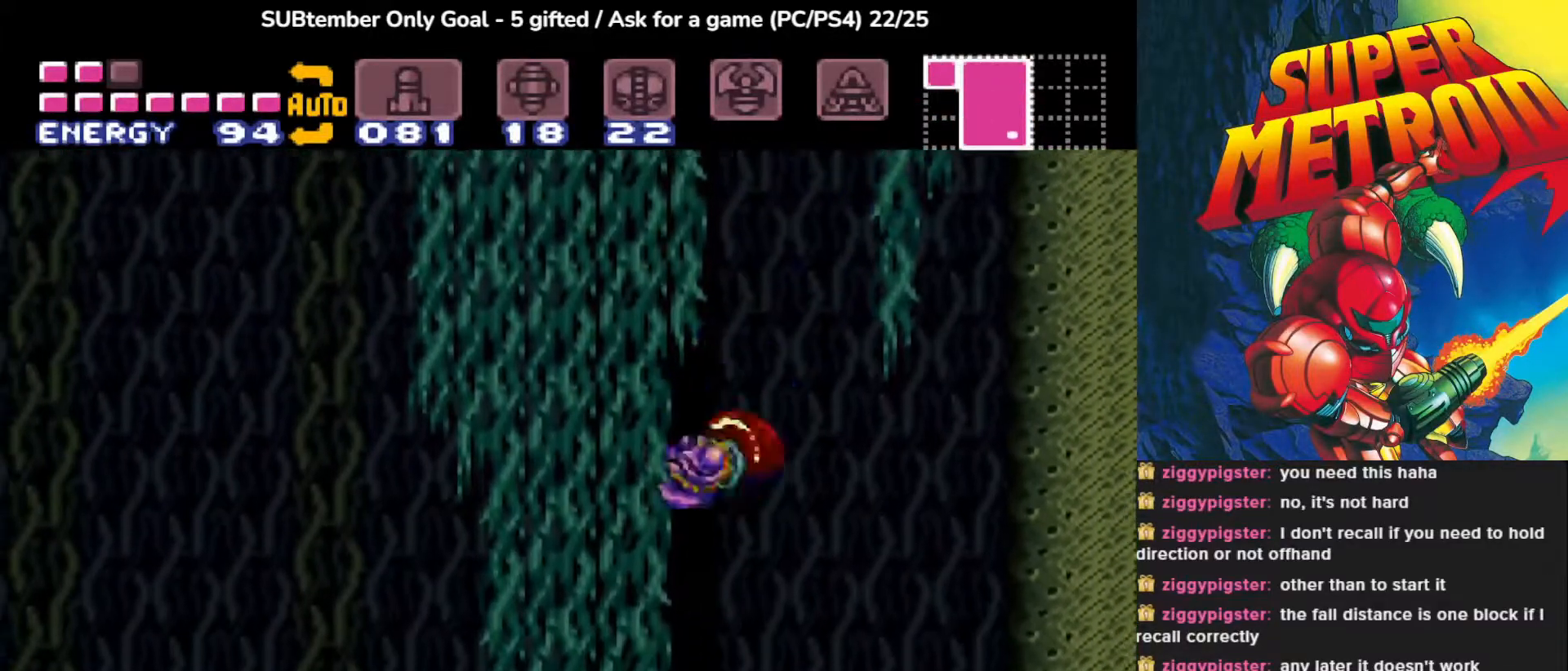
{"buttons": ["DPAD_LEFT"], "events": [[17, "CROSS", "up"]]}
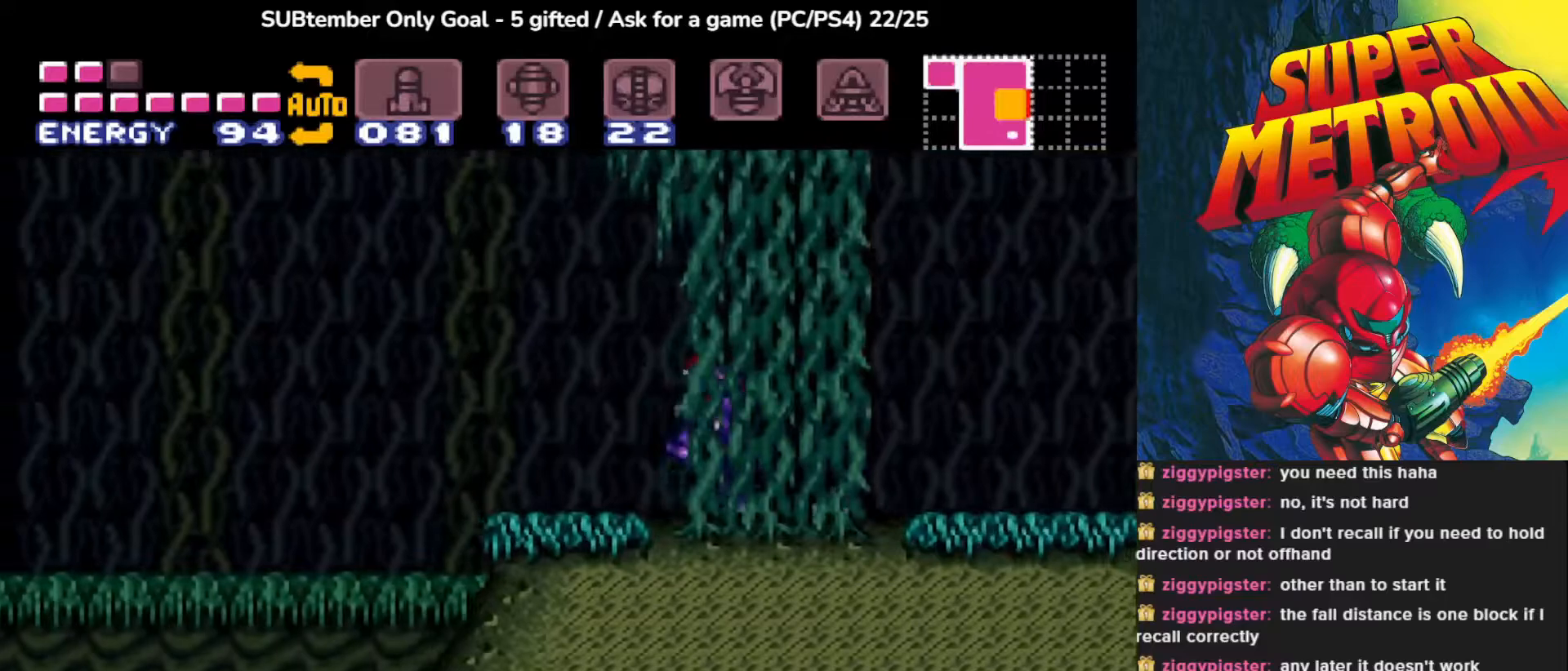
{"buttons": ["CROSS", "DPAD_RIGHT"], "events": [[200, "DPAD_LEFT", "up"], [267, "DPAD_RIGHT", "down"], [333, "CROSS", "down"]]}
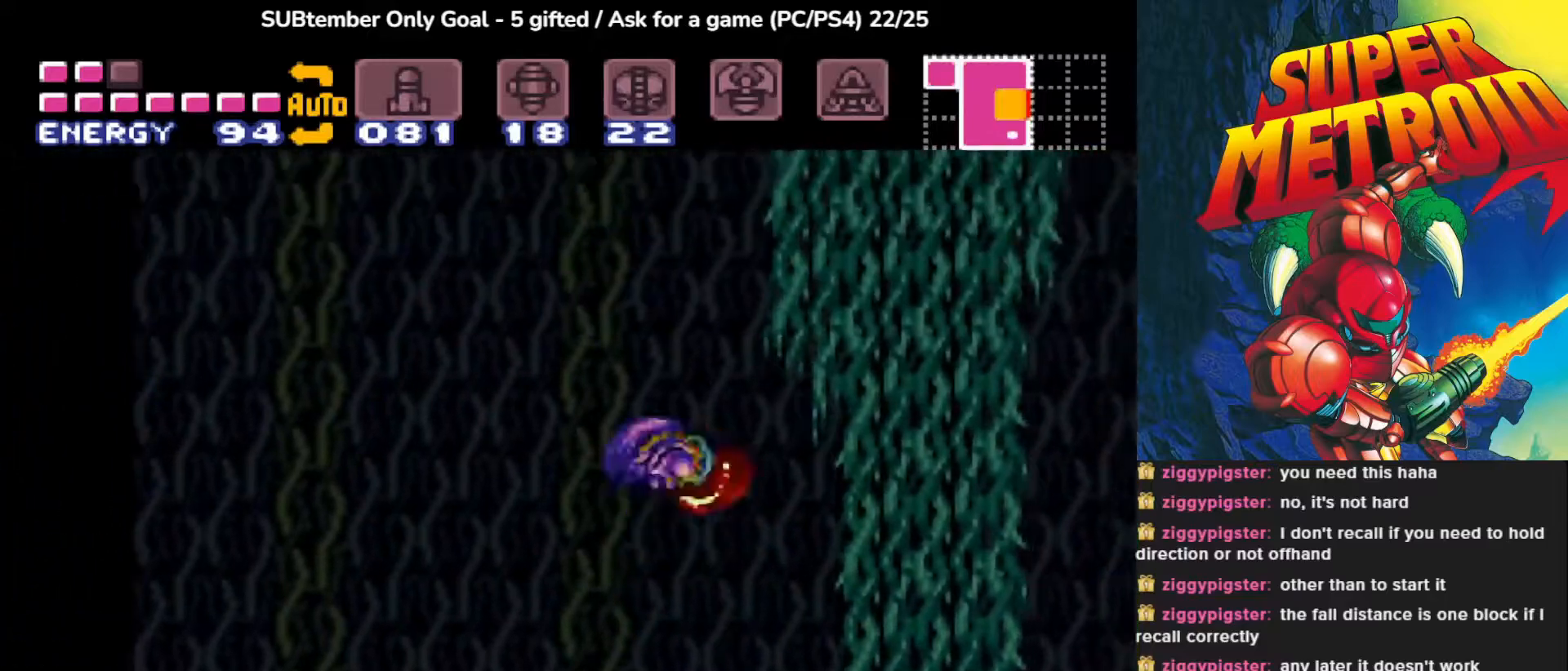
{"buttons": ["DPAD_RIGHT"], "events": [[500, "CROSS", "up"]]}
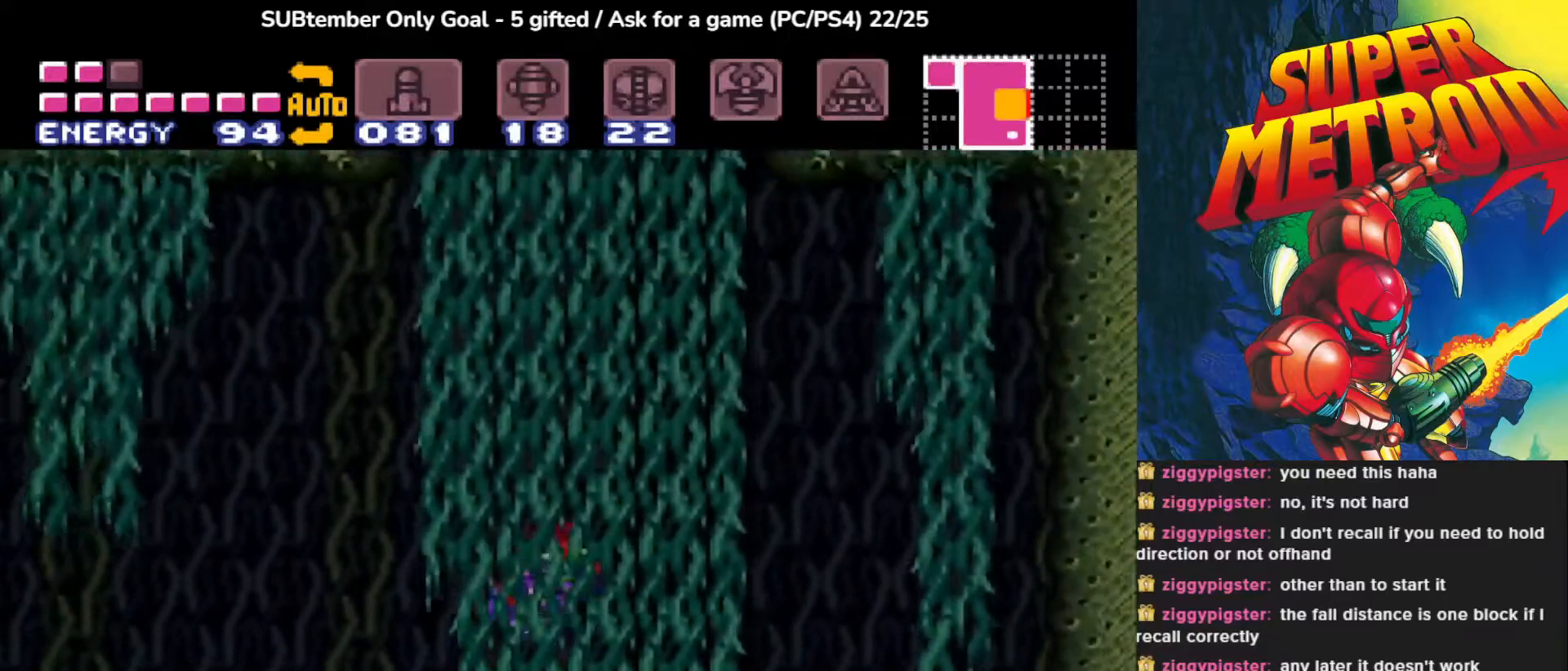
{"buttons": ["CROSS", "DPAD_LEFT"], "events": [[83, "DPAD_RIGHT", "up"], [200, "DPAD_LEFT", "down"], [233, "CROSS", "down"]]}
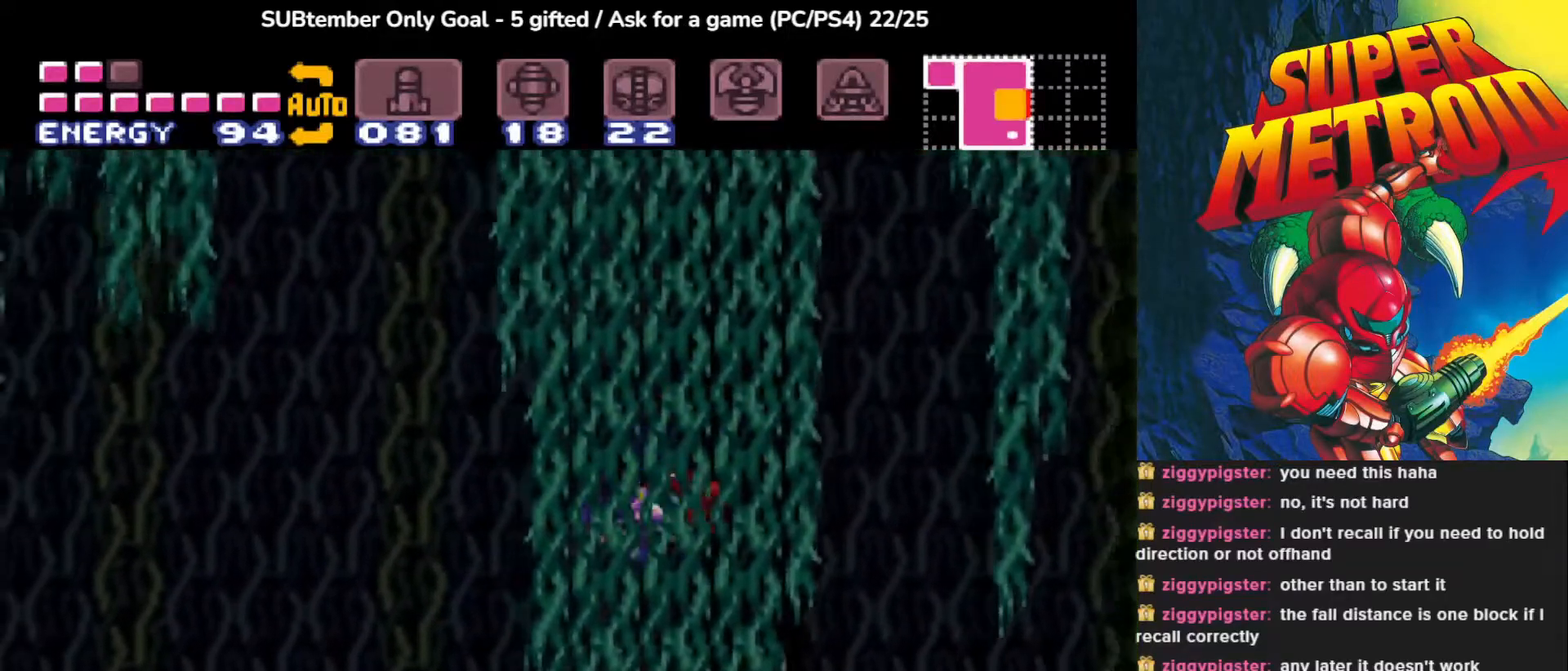
{"buttons": ["CROSS", "DPAD_RIGHT"], "events": [[183, "DPAD_LEFT", "up"], [200, "CROSS", "up"], [433, "DPAD_RIGHT", "down"], [500, "CROSS", "down"]]}
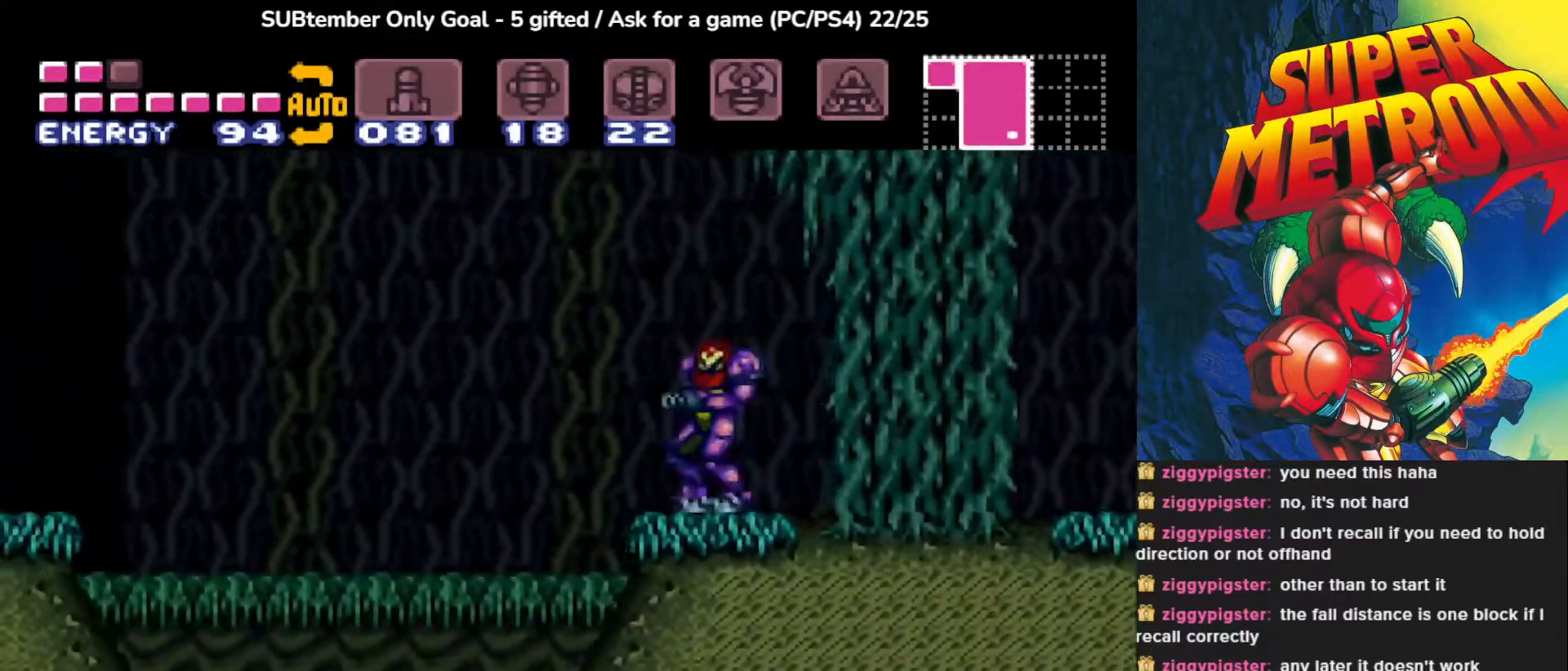
{"buttons": ["CROSS", "DPAD_RIGHT"], "events": []}
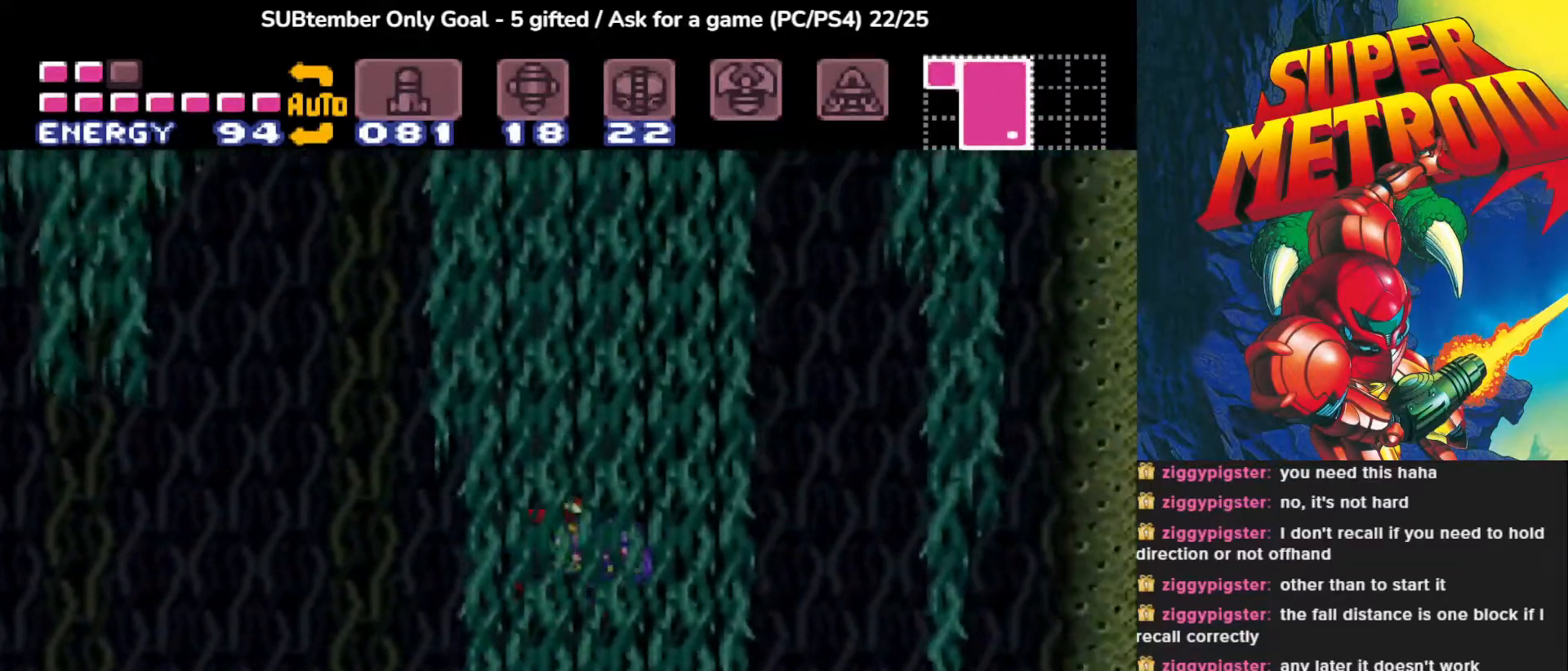
{"buttons": ["CROSS", "DPAD_LEFT"], "events": [[100, "CROSS", "up"], [133, "DPAD_RIGHT", "up"], [267, "DPAD_LEFT", "down"], [300, "CROSS", "down"]]}
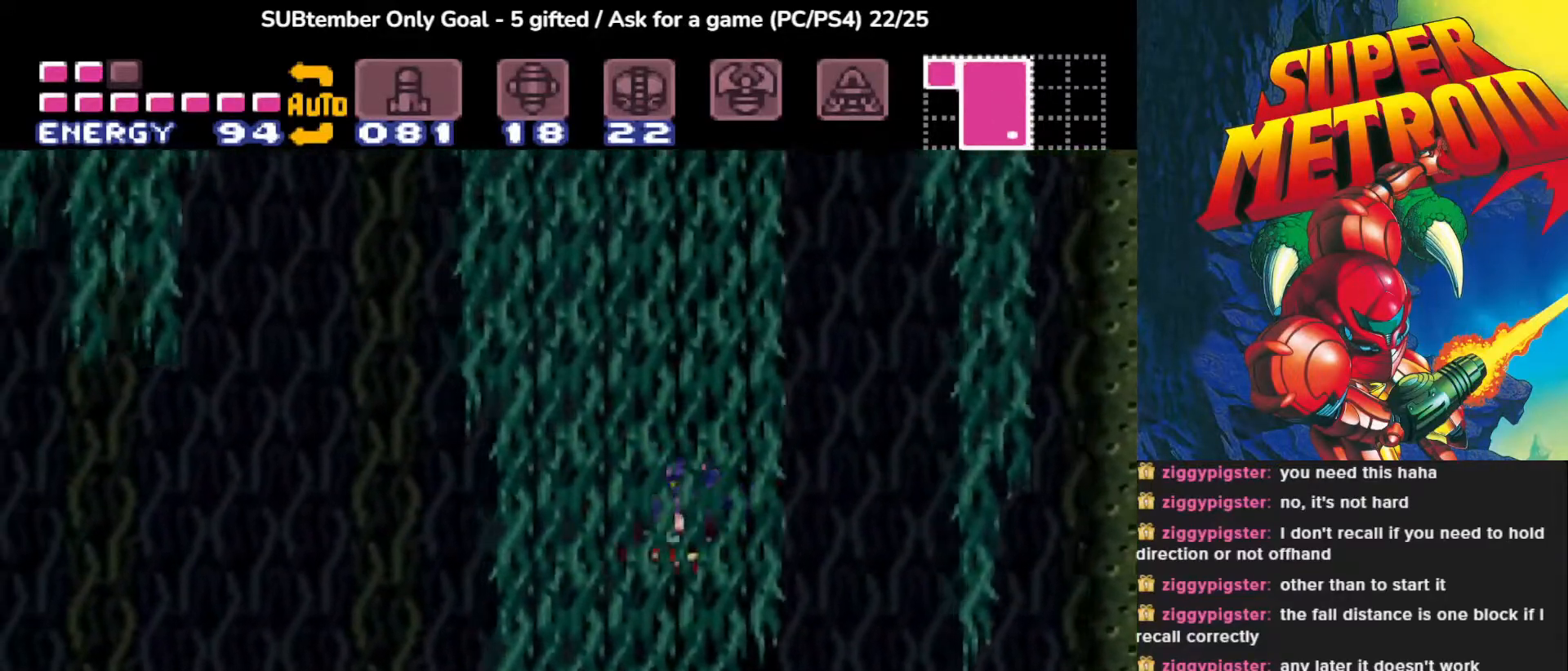
{"buttons": ["DPAD_RIGHT"], "events": [[267, "CROSS", "up"], [267, "DPAD_LEFT", "up"], [500, "DPAD_RIGHT", "down"]]}
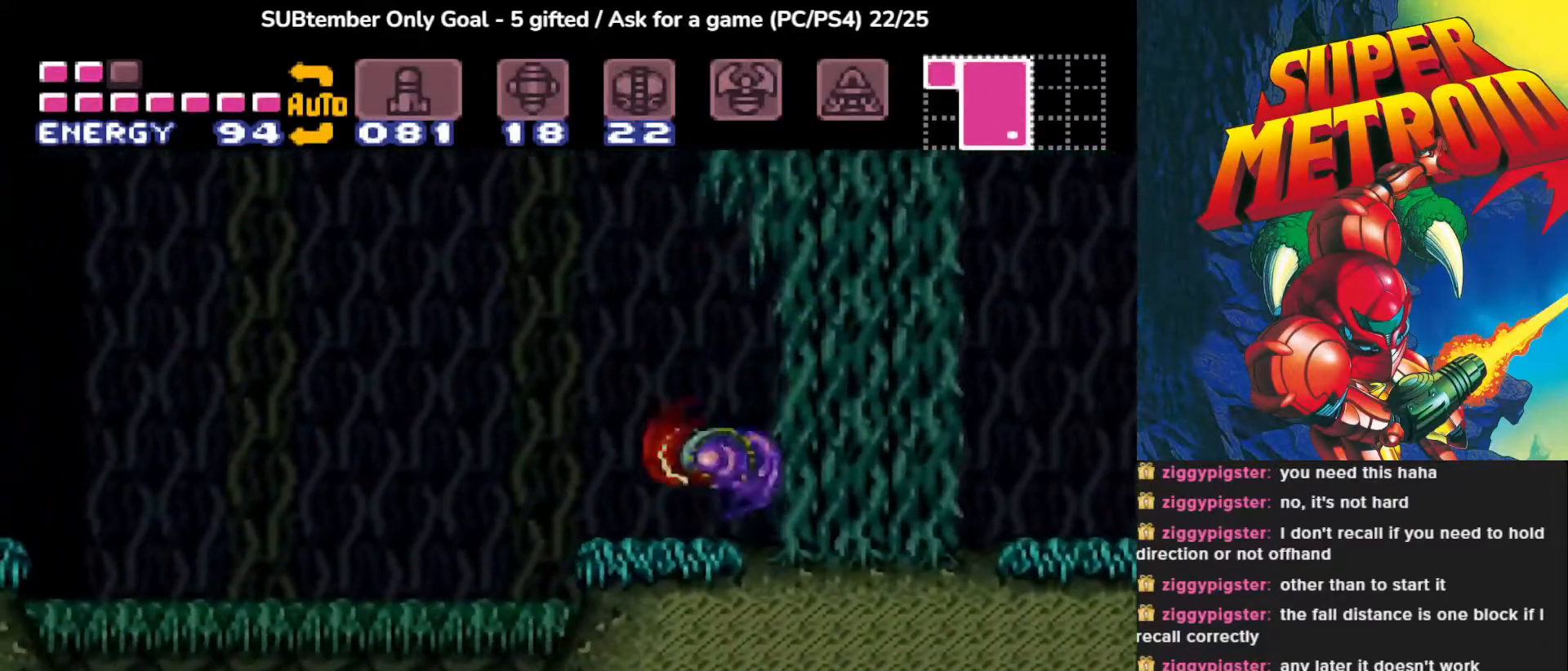
{"buttons": ["CROSS", "DPAD_RIGHT"], "events": [[100, "CROSS", "down"]]}
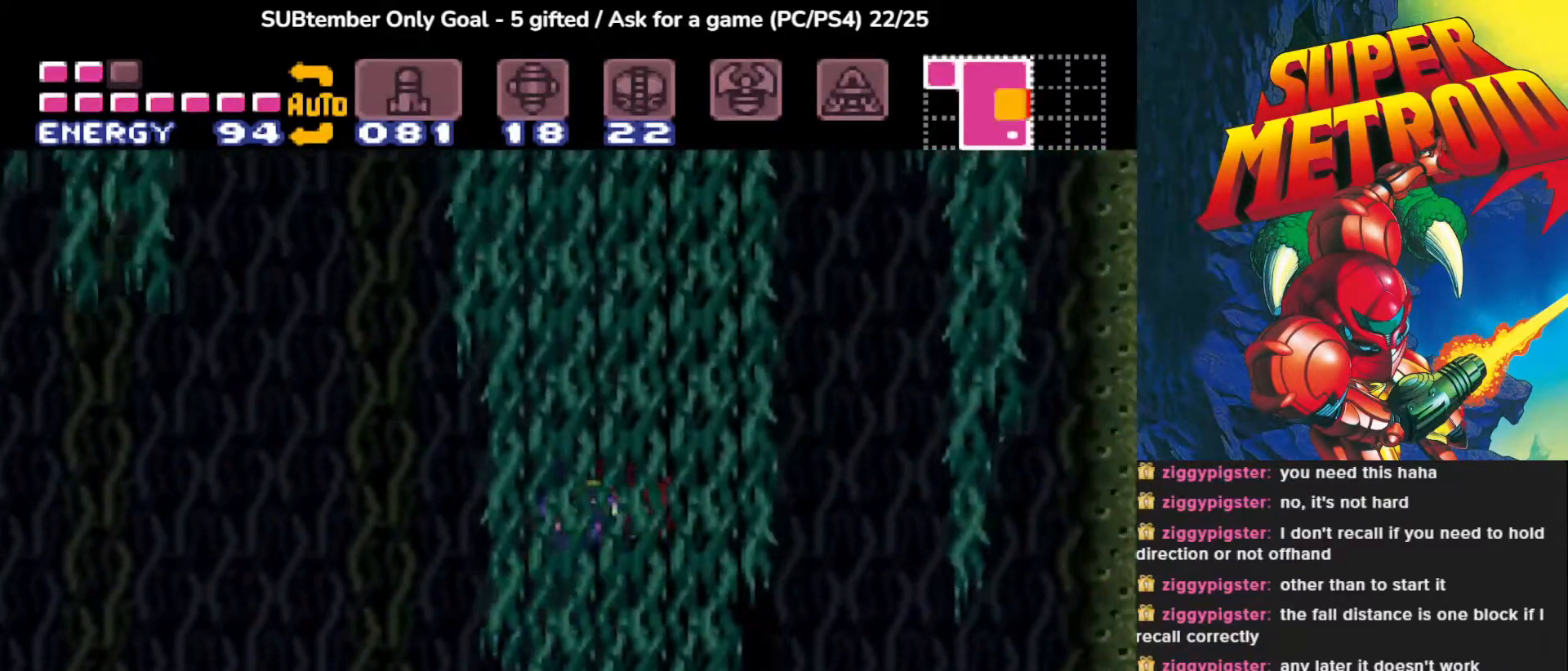
{"buttons": ["CROSS", "DPAD_LEFT"], "events": [[183, "CROSS", "up"], [200, "DPAD_RIGHT", "up"], [350, "DPAD_LEFT", "down"], [400, "CROSS", "down"]]}
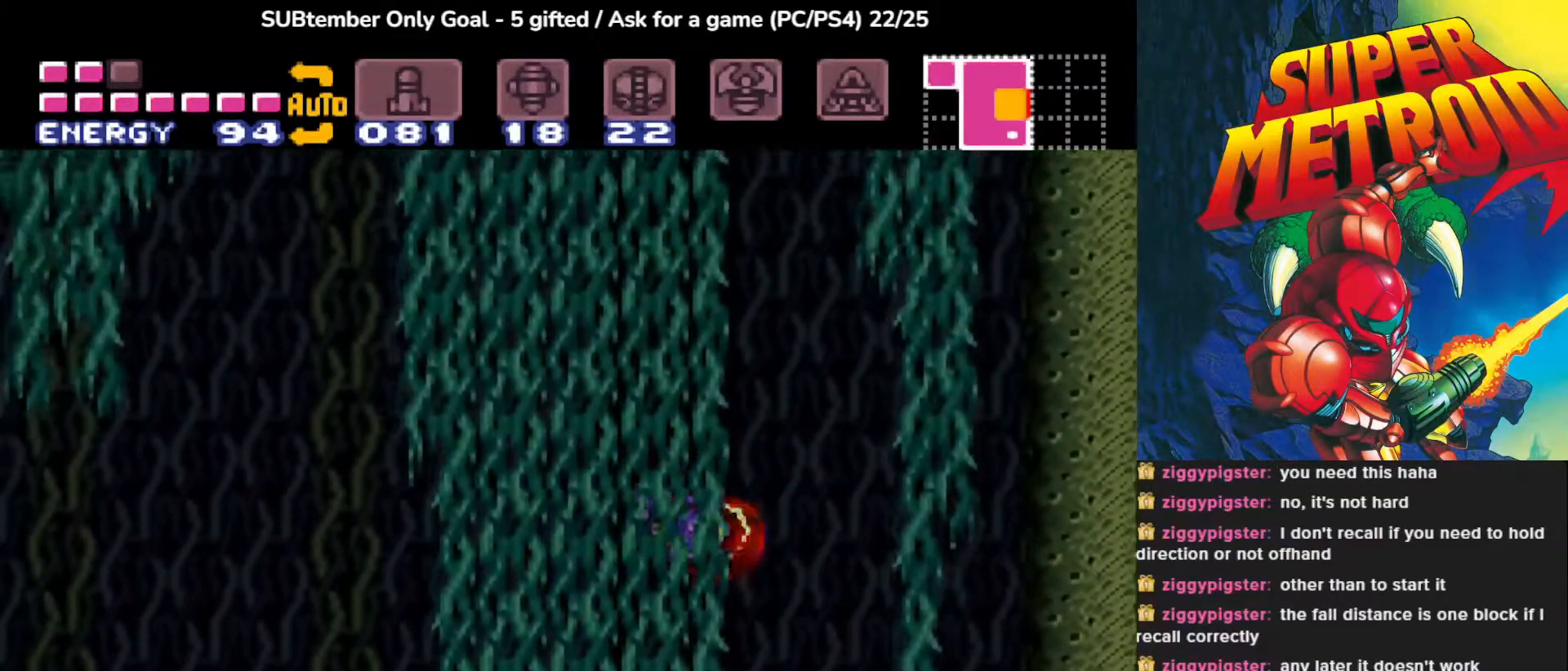
{"buttons": ["DPAD_LEFT"], "events": [[383, "CROSS", "up"]]}
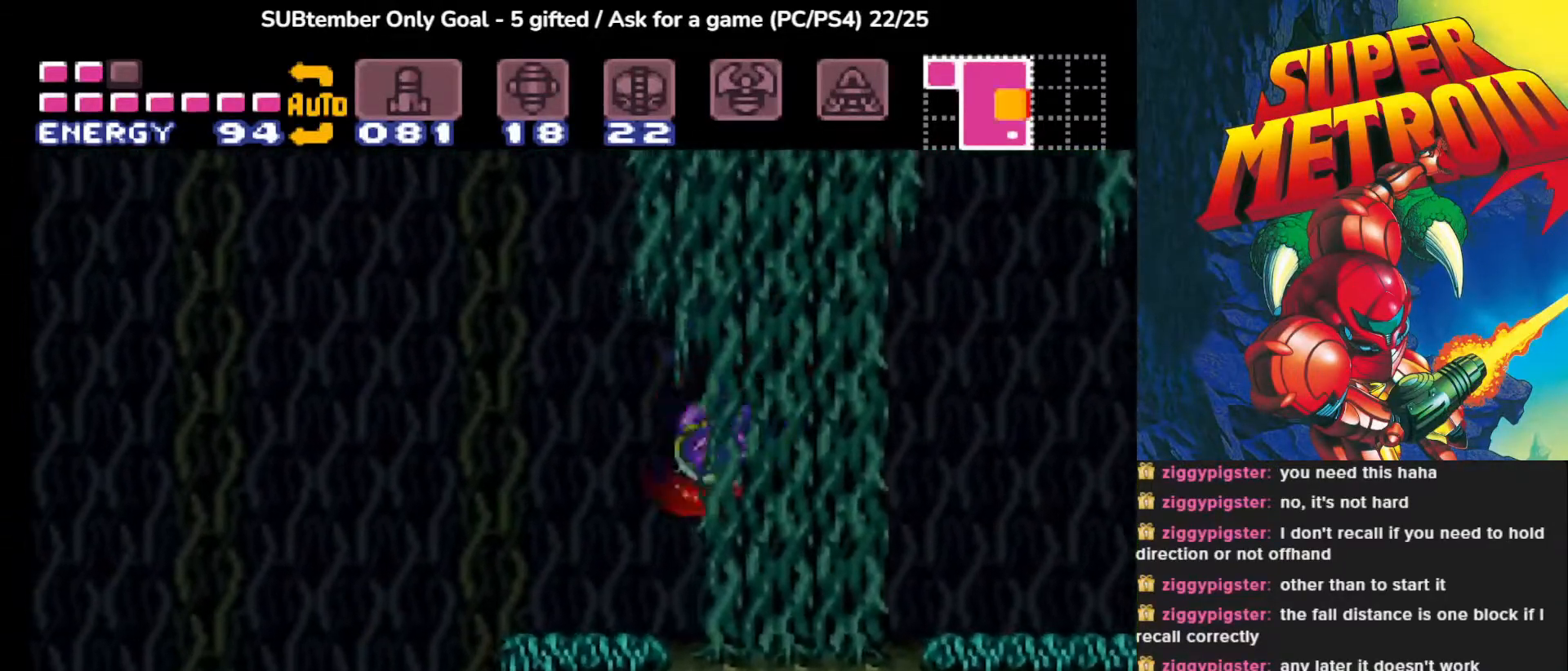
{"buttons": ["CROSS", "DPAD_RIGHT"], "events": [[67, "DPAD_LEFT", "up"], [167, "DPAD_RIGHT", "down"], [200, "CROSS", "down"]]}
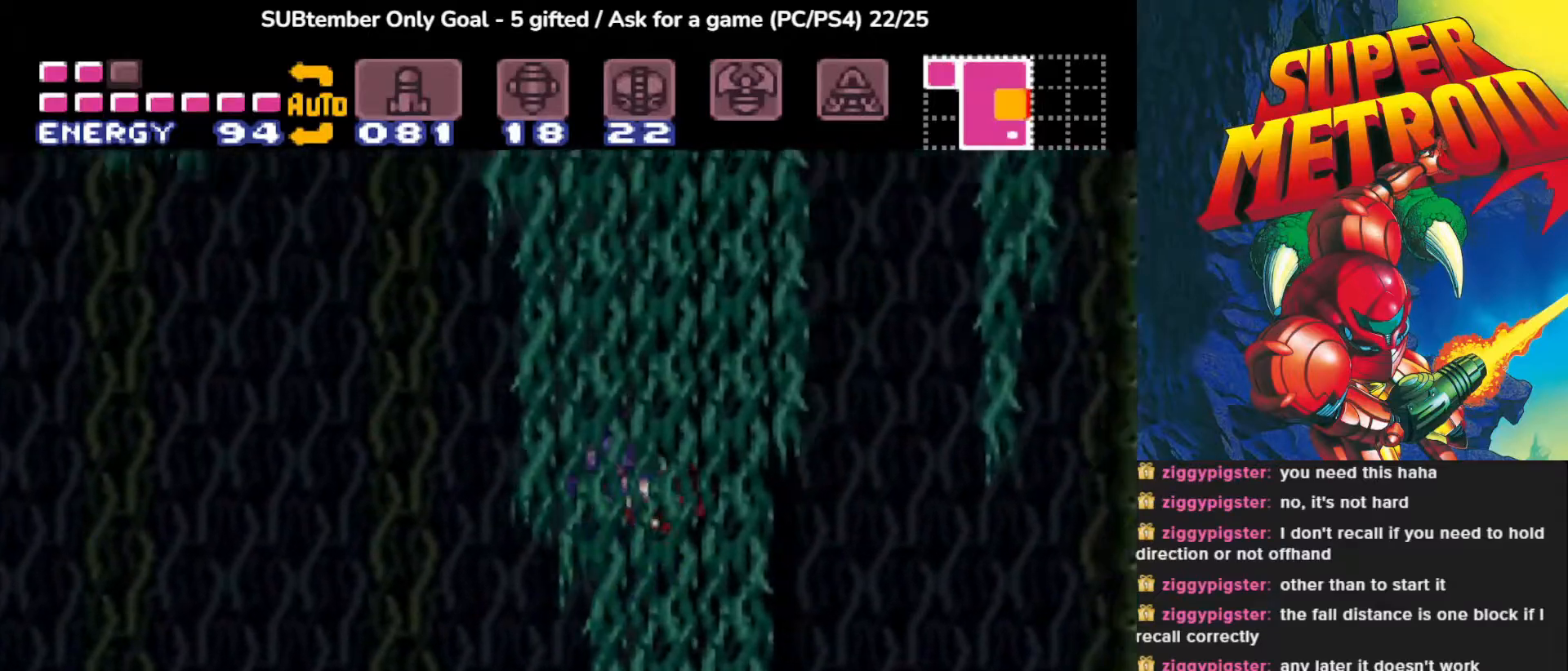
{"buttons": ["DPAD_LEFT"], "events": [[267, "CROSS", "up"], [300, "DPAD_RIGHT", "up"], [500, "DPAD_LEFT", "down"]]}
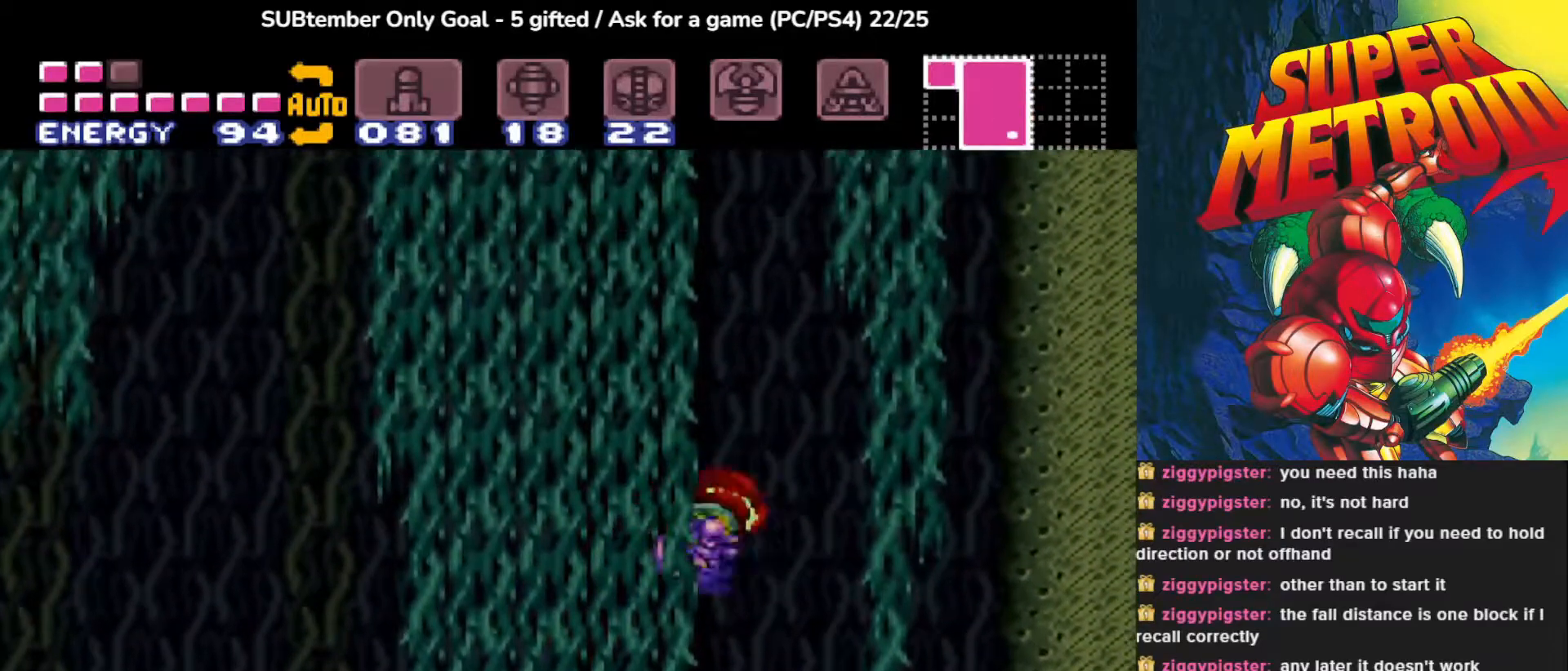
{"buttons": ["CROSS", "DPAD_LEFT"], "events": [[67, "CROSS", "down"]]}
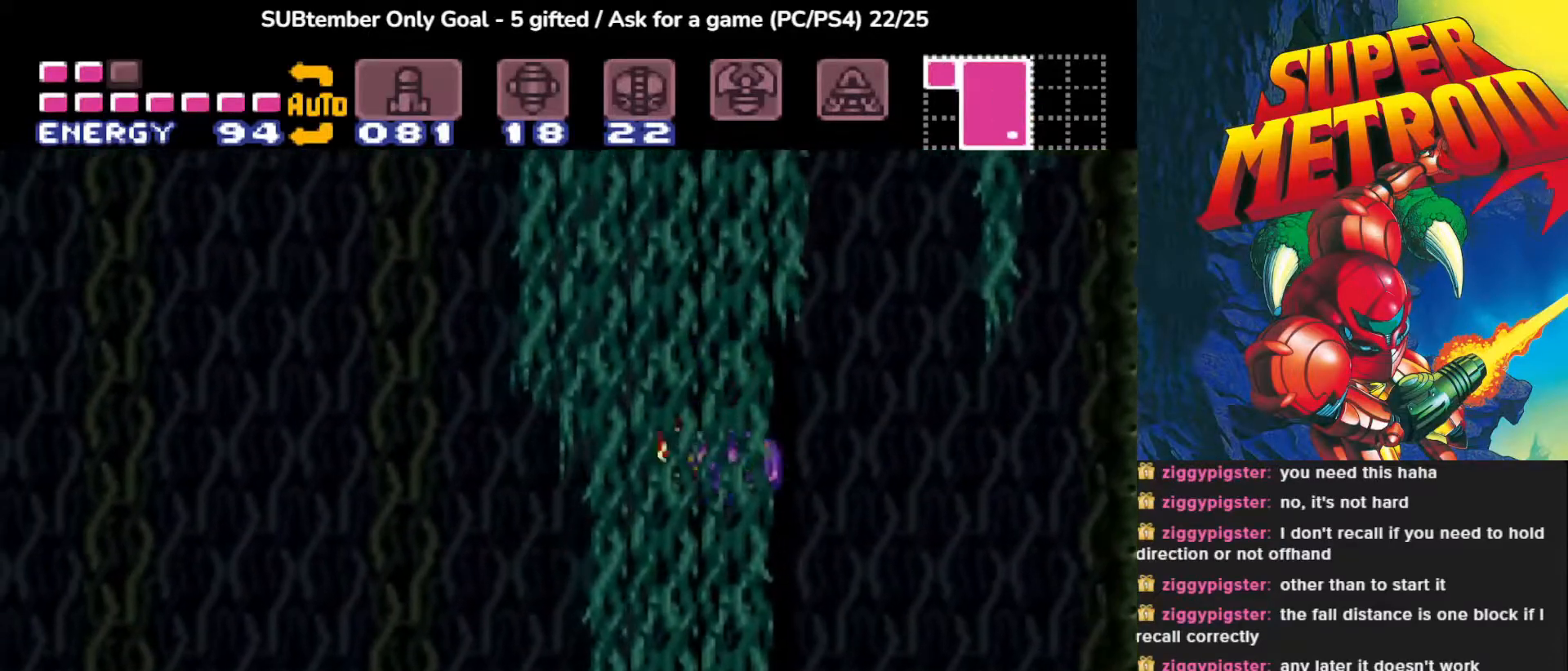
{"buttons": ["DPAD_RIGHT"], "events": [[17, "CROSS", "up"], [100, "DPAD_LEFT", "up"], [233, "DPAD_RIGHT", "down"]]}
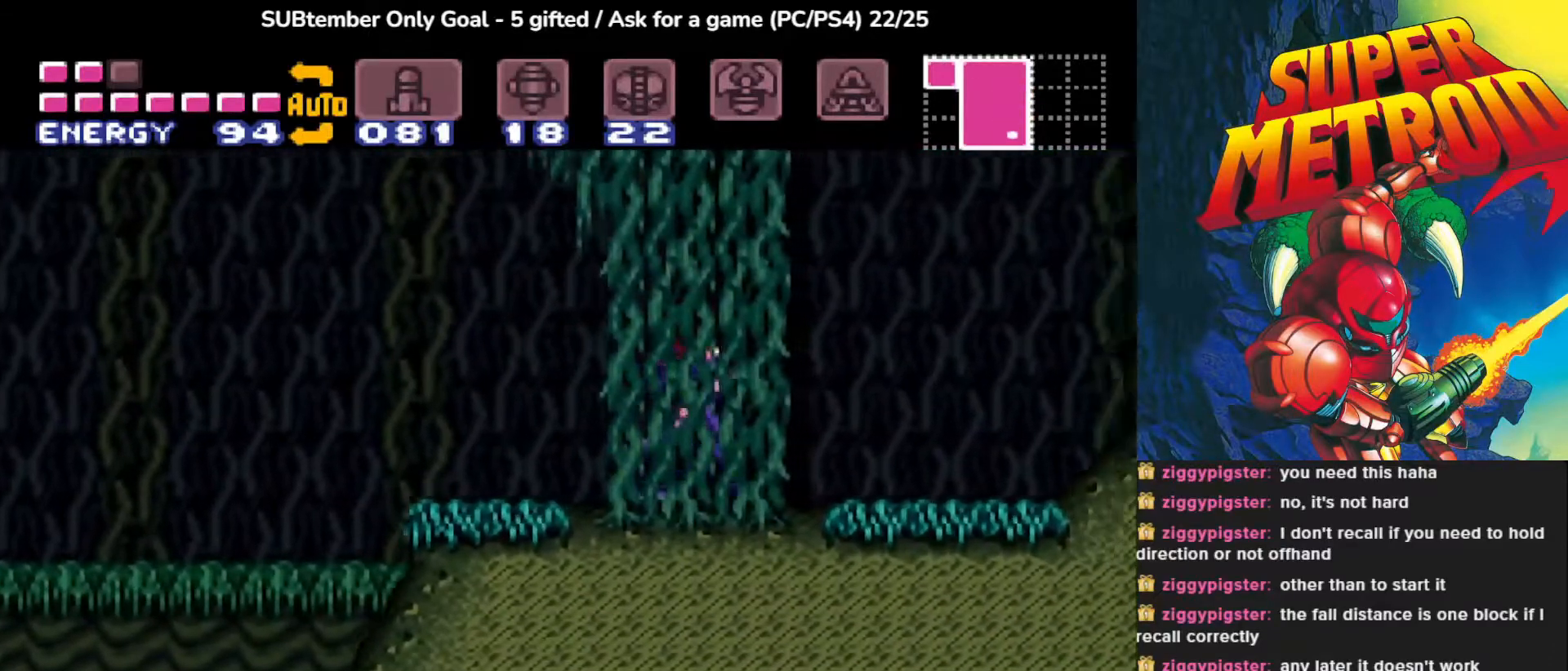
{"buttons": ["CROSS", "DPAD_RIGHT"], "events": [[233, "CROSS", "down"]]}
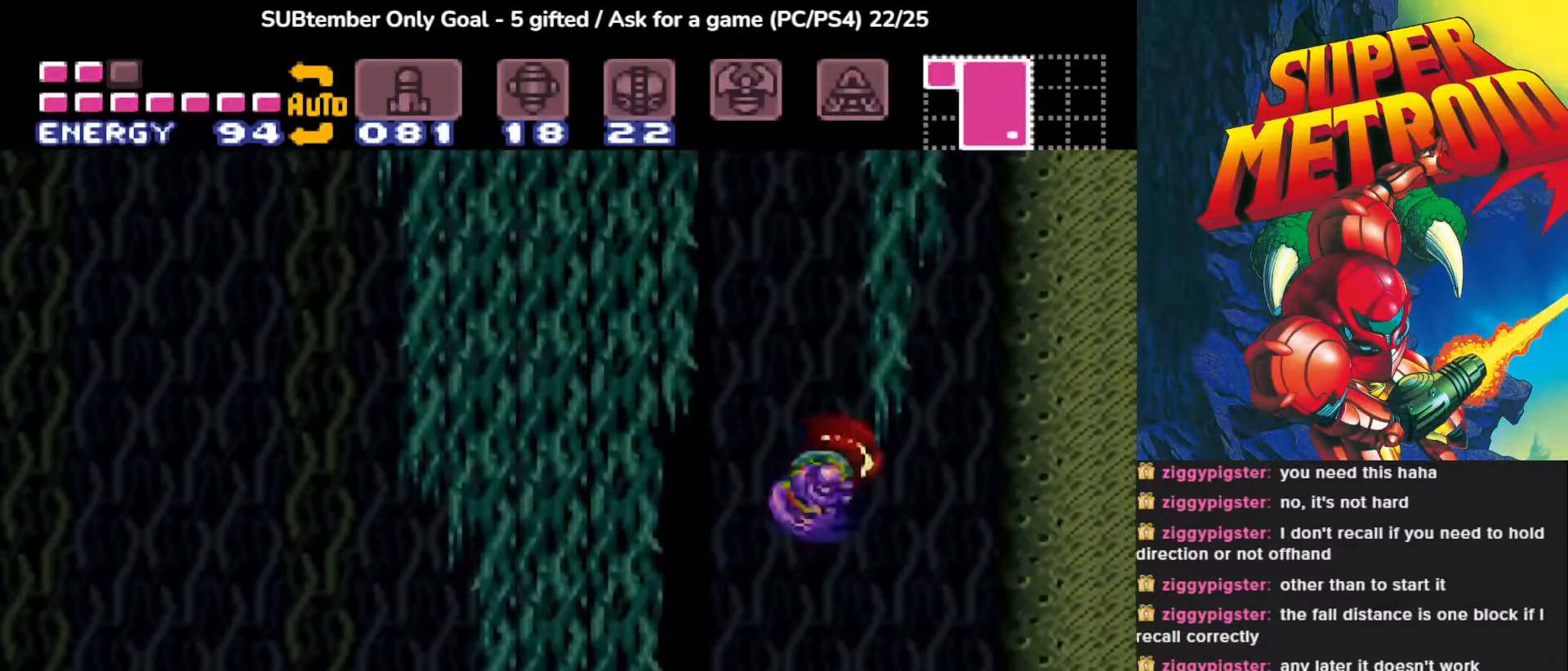
{"buttons": ["CROSS", "DPAD_LEFT"], "events": [[317, "CROSS", "up"], [417, "DPAD_RIGHT", "up"], [467, "DPAD_LEFT", "down"], [483, "CROSS", "down"]]}
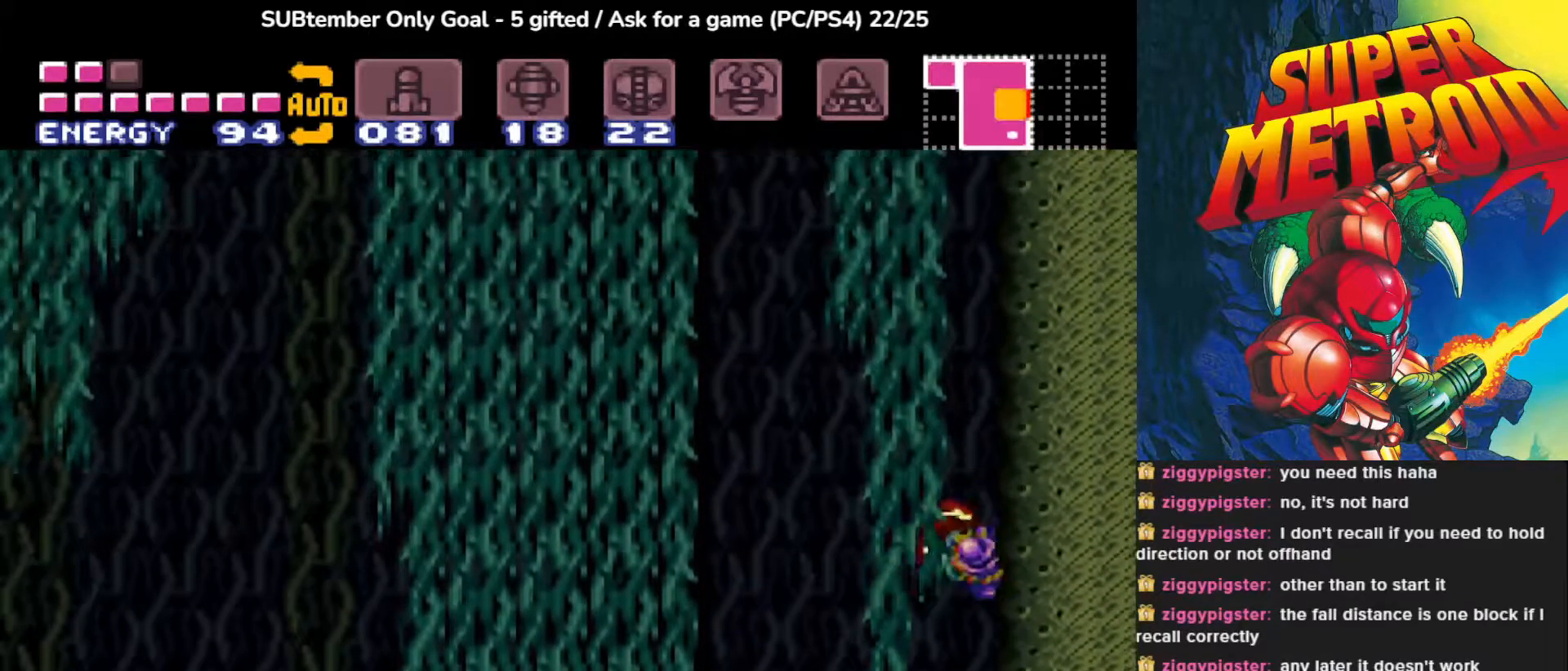
{"buttons": ["DPAD_LEFT"], "events": [[483, "CROSS", "up"]]}
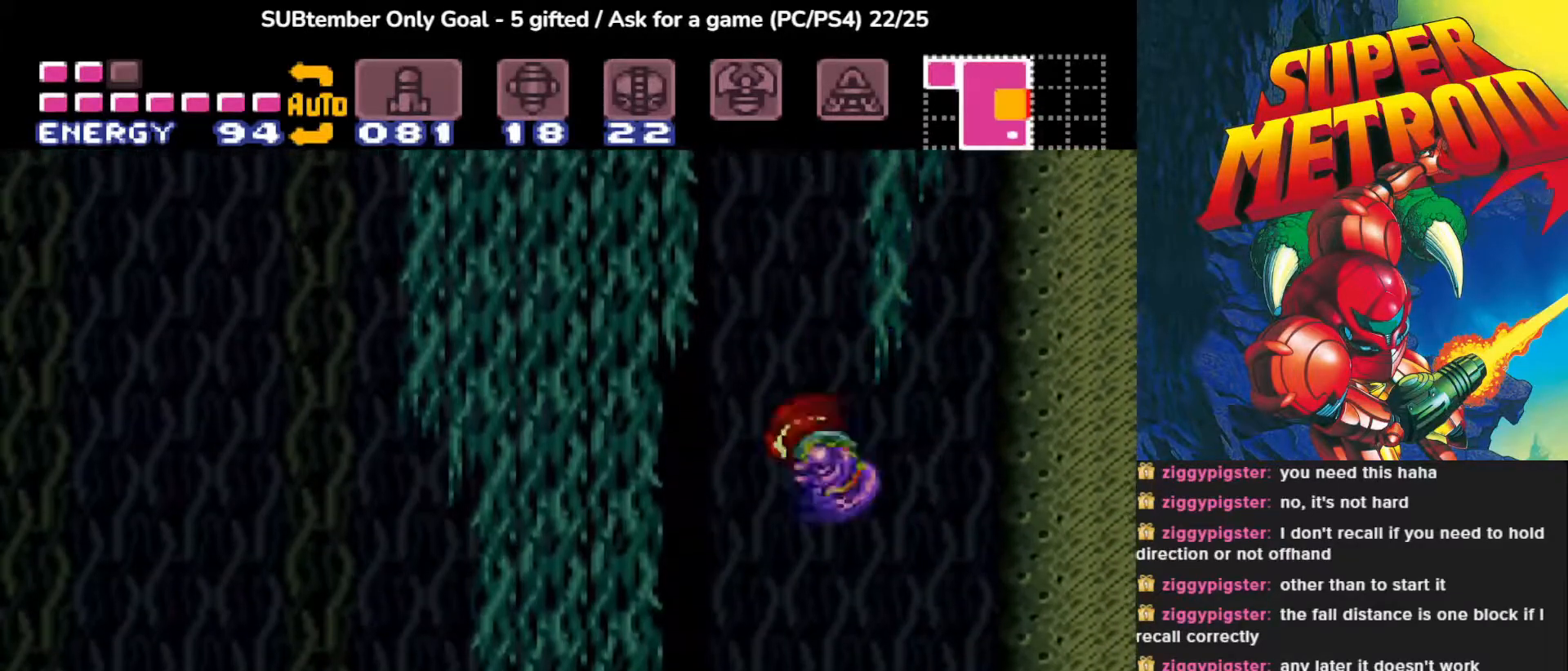
{"buttons": ["CROSS", "DPAD_RIGHT"], "events": [[150, "DPAD_LEFT", "up"], [283, "DPAD_RIGHT", "down"], [367, "CROSS", "down"]]}
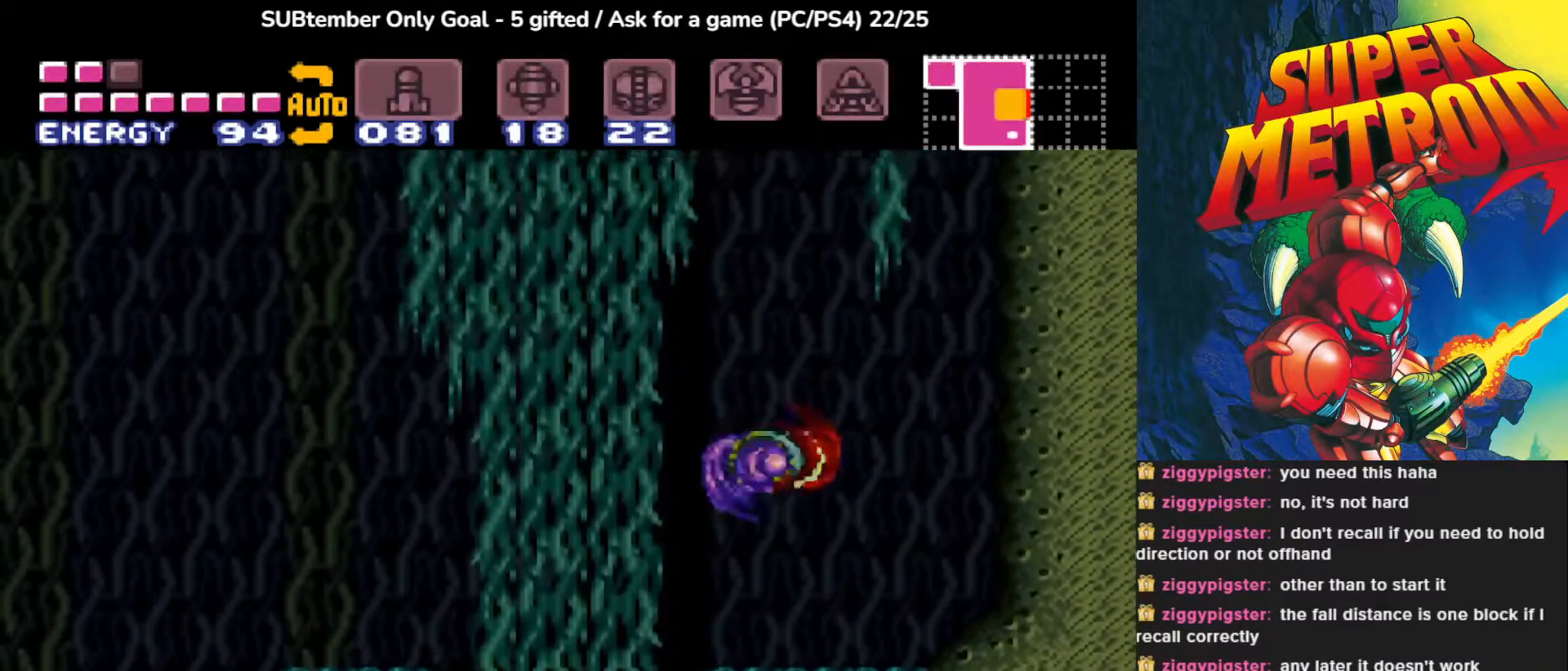
{"buttons": [], "events": [[483, "CROSS", "up"], [500, "DPAD_RIGHT", "up"]]}
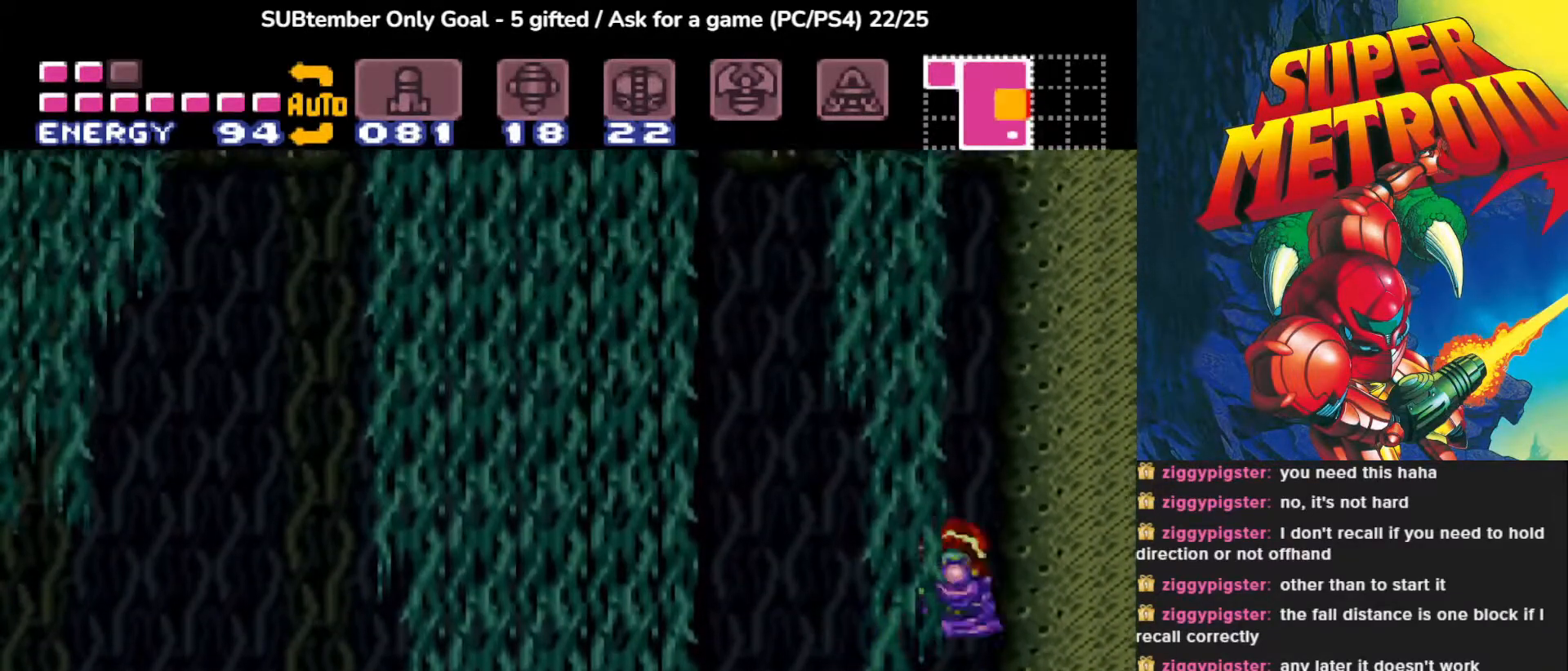
{"buttons": ["CROSS", "DPAD_LEFT"], "events": [[100, "DPAD_LEFT", "down"], [117, "CROSS", "down"]]}
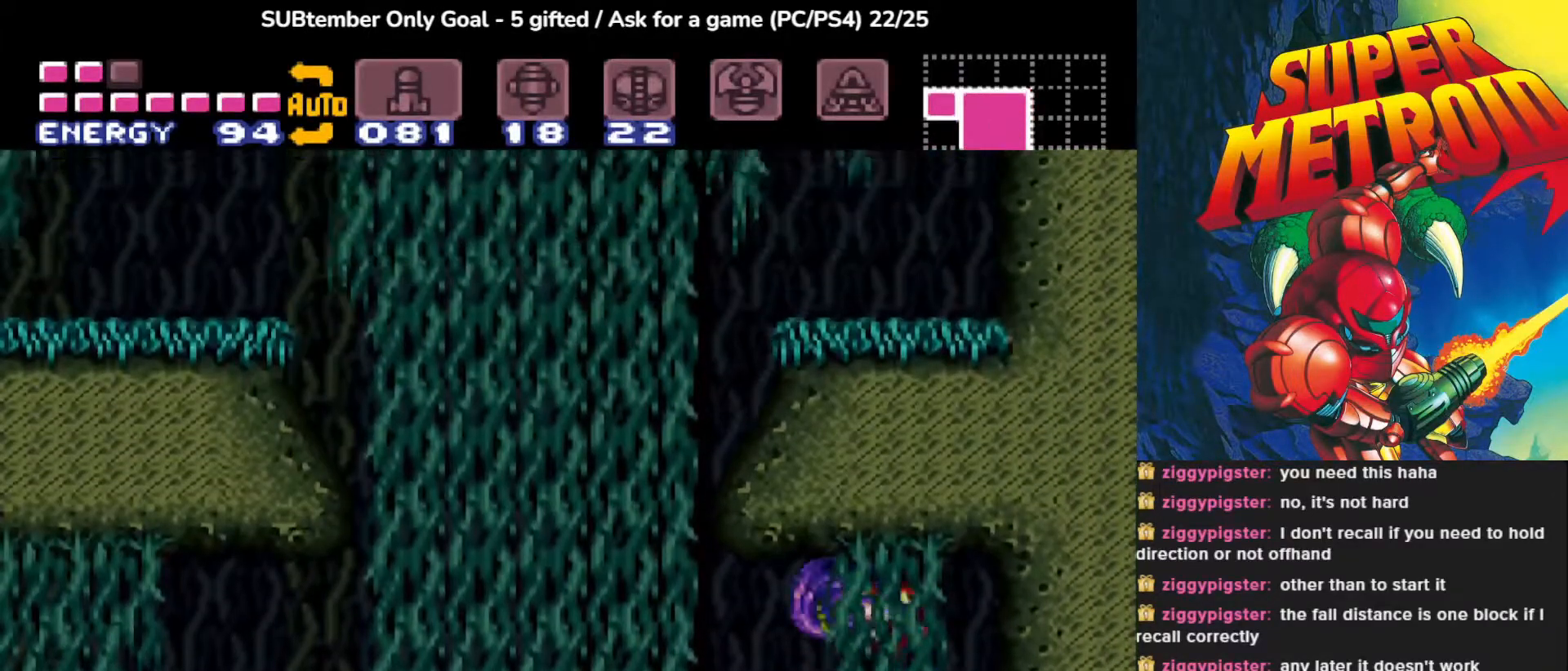
{"buttons": ["CROSS", "DPAD_LEFT"], "events": [[200, "CROSS", "up"], [333, "DPAD_LEFT", "up"], [400, "CROSS", "down"], [400, "DPAD_LEFT", "down"]]}
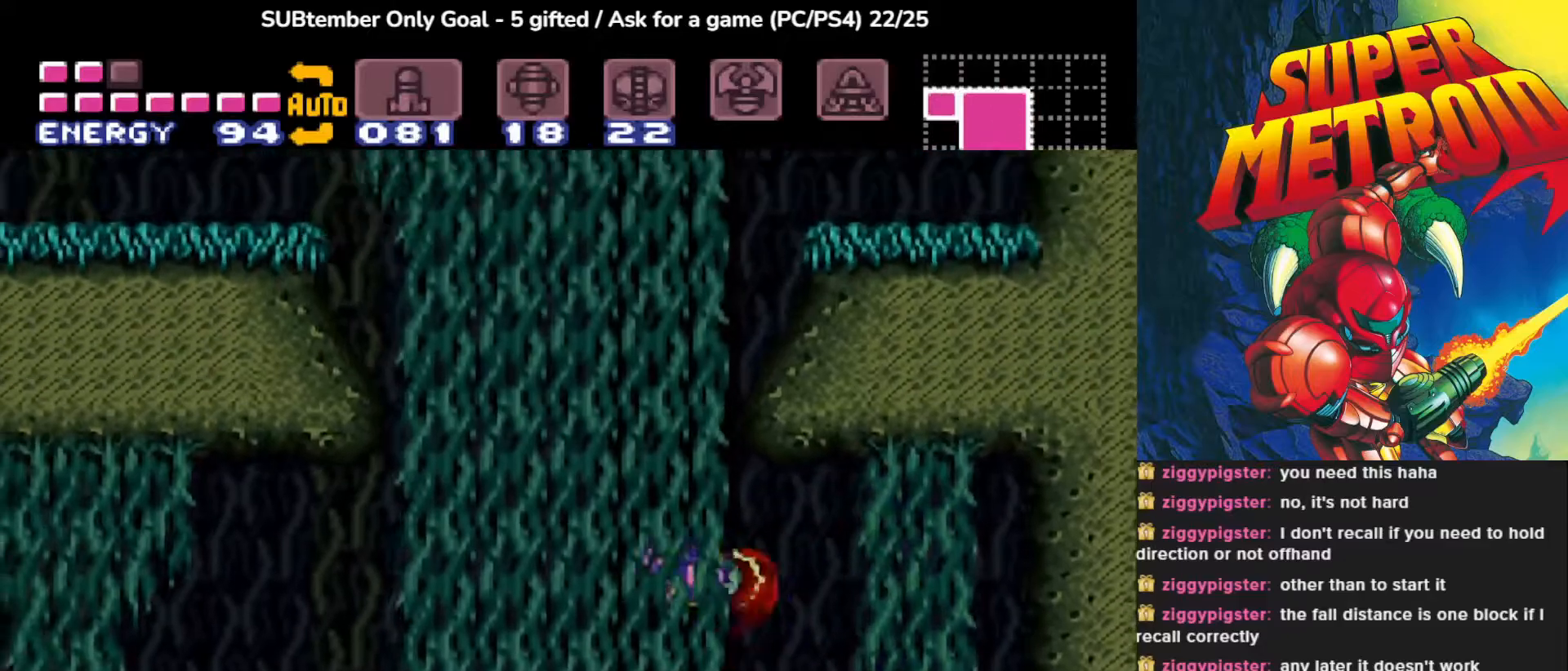
{"buttons": ["DPAD_LEFT"], "events": [[283, "DPAD_LEFT", "up"], [467, "CROSS", "up"], [483, "DPAD_LEFT", "down"]]}
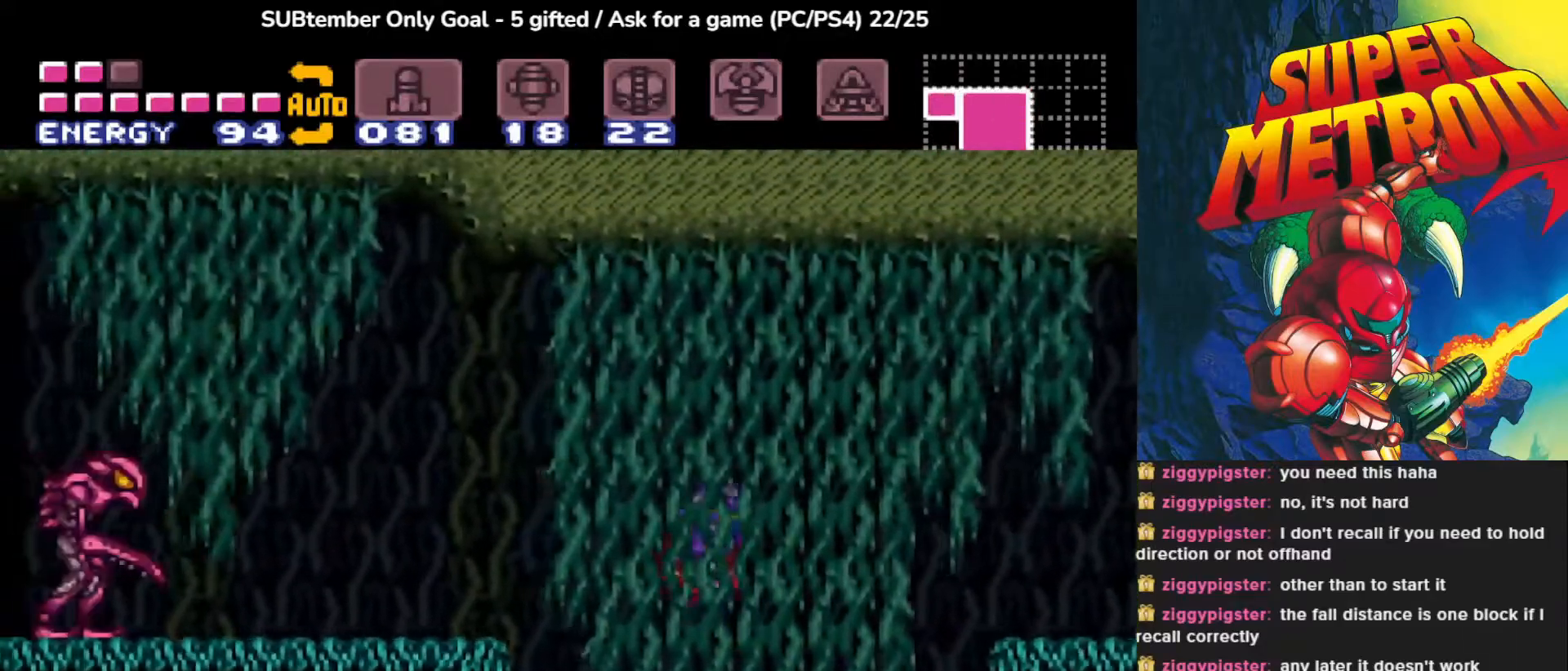
{"buttons": ["DPAD_LEFT"], "events": [[67, "CROSS", "down"], [350, "CROSS", "up"]]}
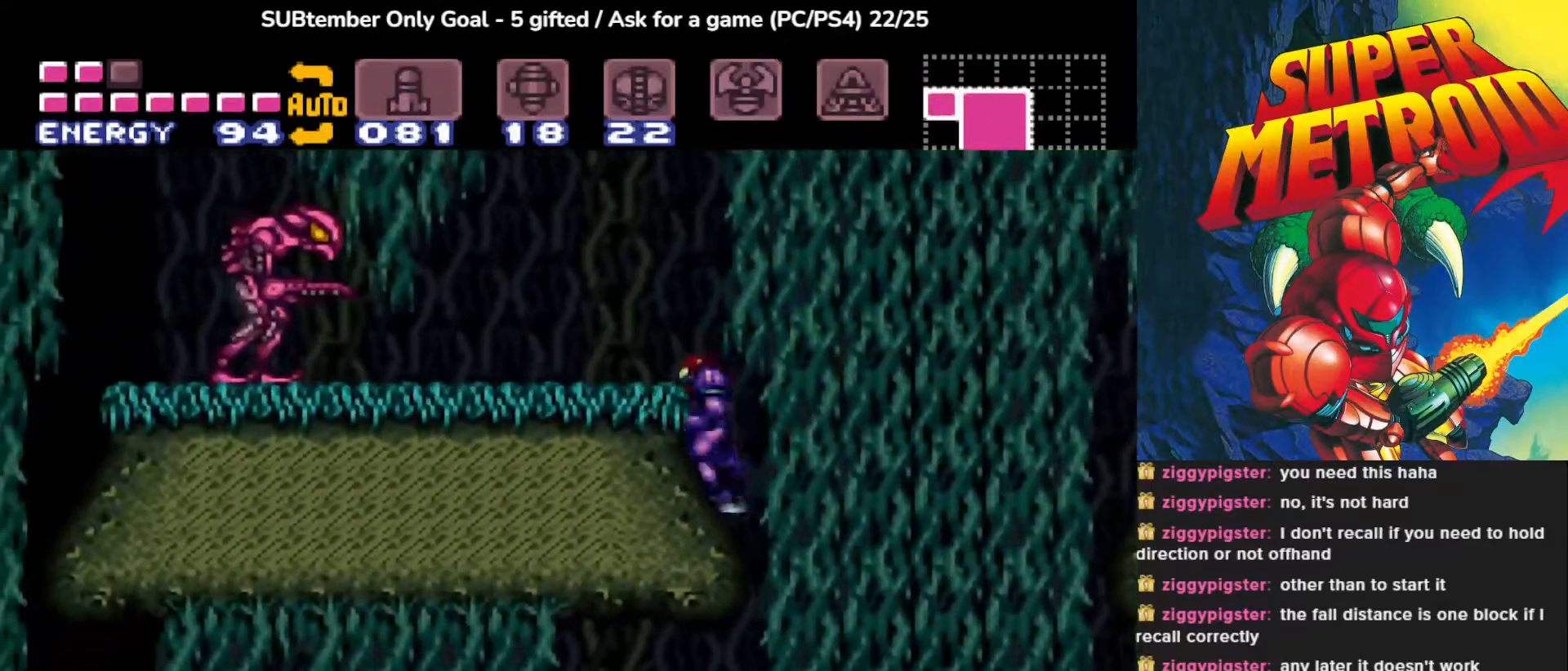
{"buttons": ["DPAD_LEFT"], "events": [[67, "CROSS", "down"], [250, "CROSS", "up"], [333, "SQUARE", "down"], [467, "SQUARE", "up"]]}
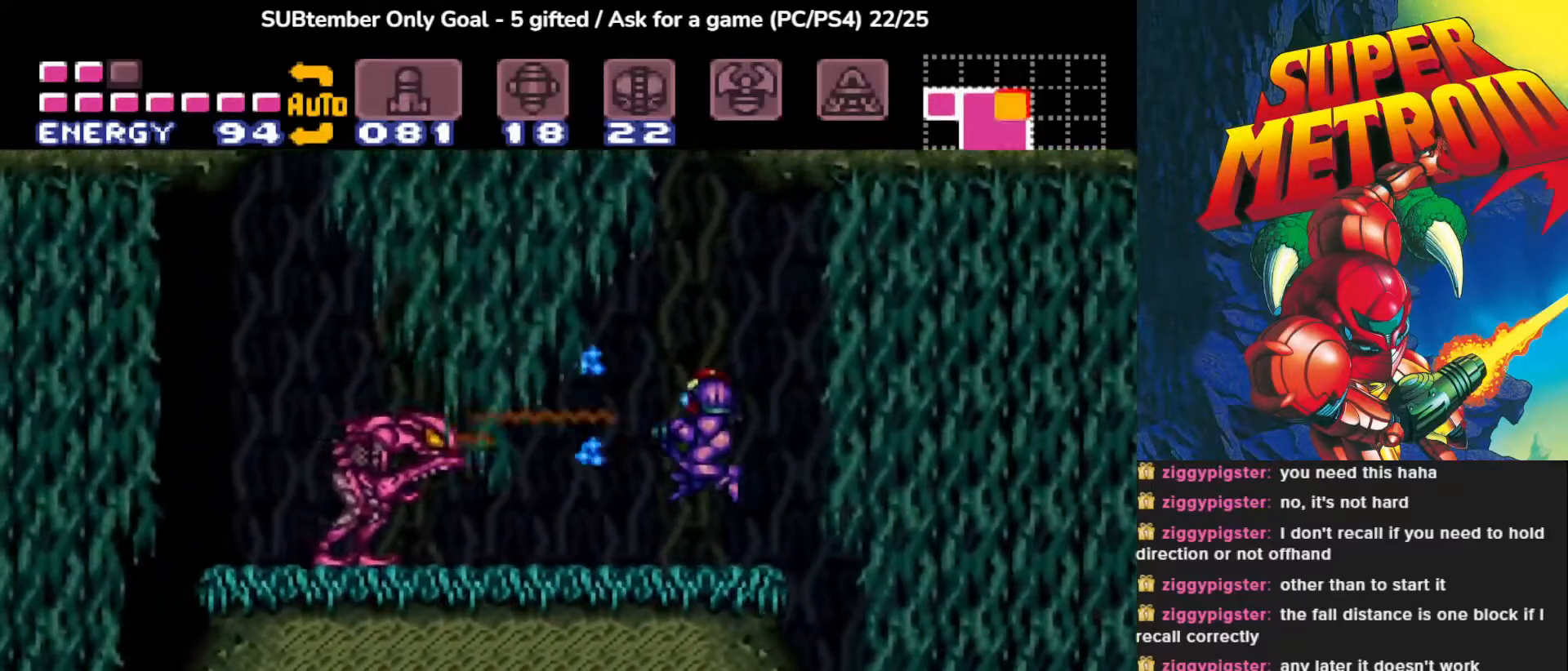
{"buttons": [], "events": [[33, "SQUARE", "down"], [67, "DPAD_LEFT", "up"], [83, "DPAD_DOWN", "down"], [167, "SQUARE", "up"], [217, "SQUARE", "down"], [250, "DPAD_DOWN", "up"], [350, "SQUARE", "up"]]}
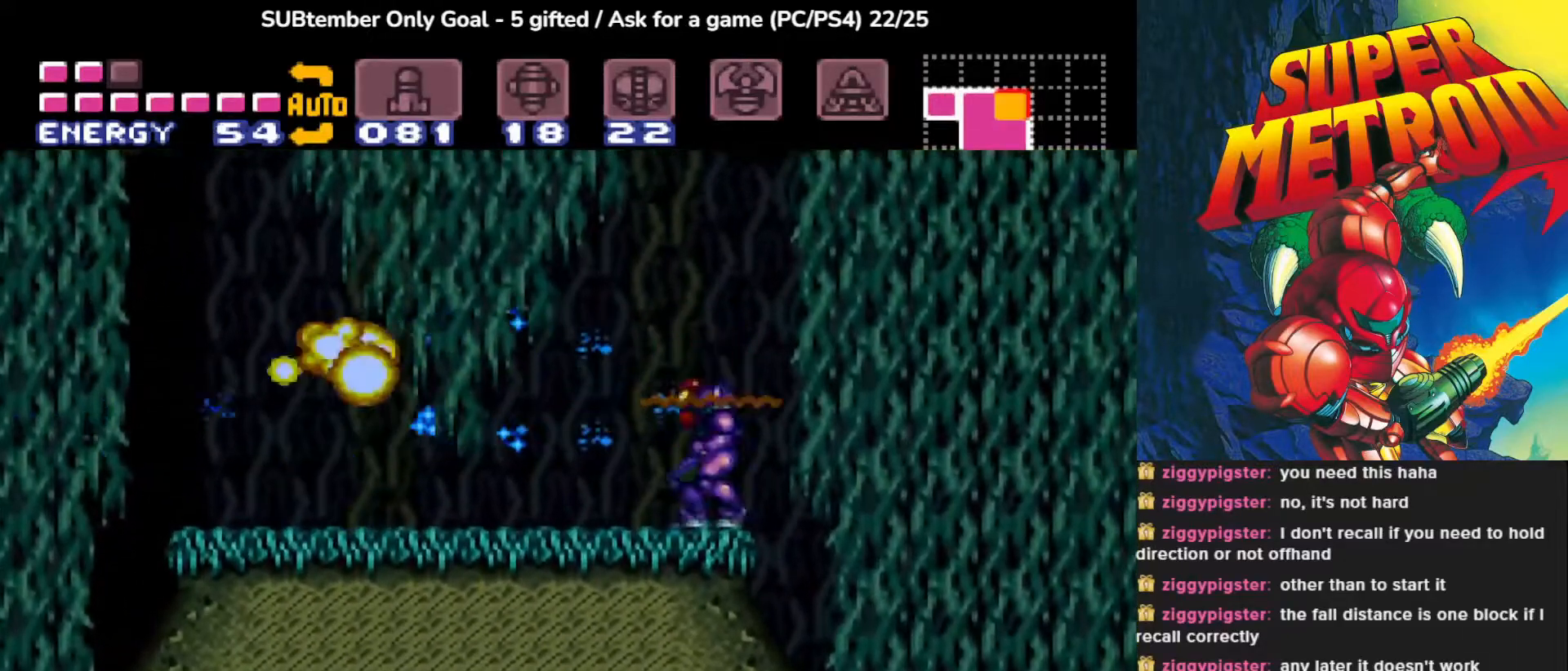
{"buttons": ["DPAD_LEFT"], "events": [[17, "SQUARE", "down"], [133, "SQUARE", "up"], [250, "DPAD_LEFT", "down"]]}
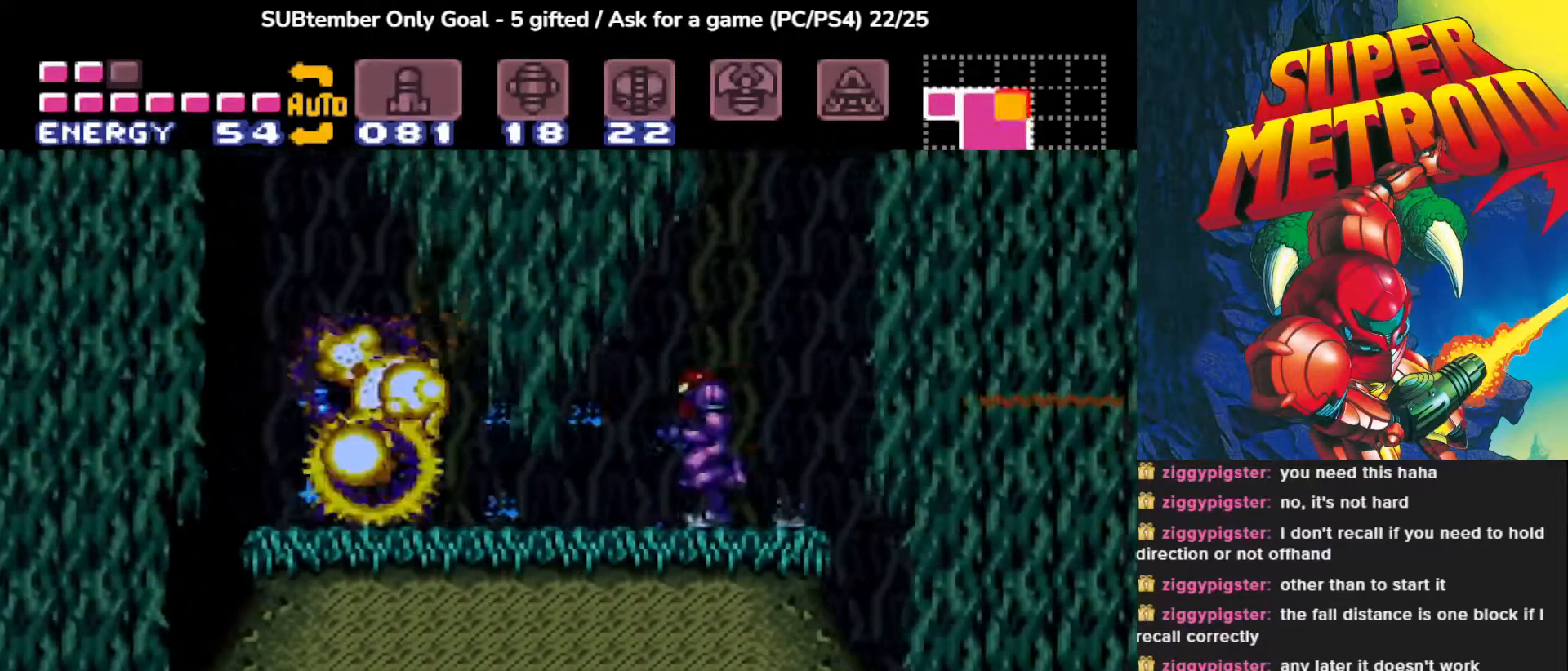
{"buttons": [], "events": [[433, "DPAD_LEFT", "up"]]}
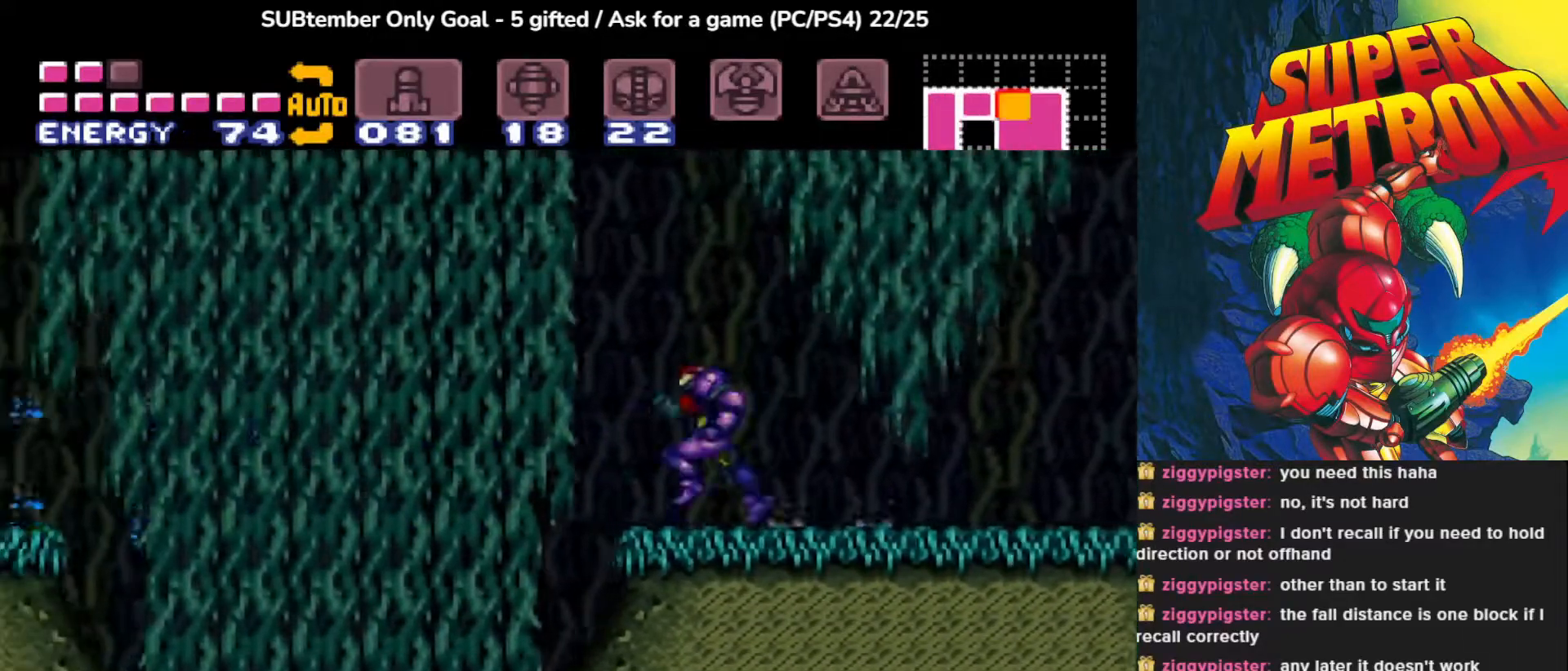
{"buttons": ["CROSS", "DPAD_RIGHT"], "events": [[100, "DPAD_RIGHT", "down"], [383, "CROSS", "down"]]}